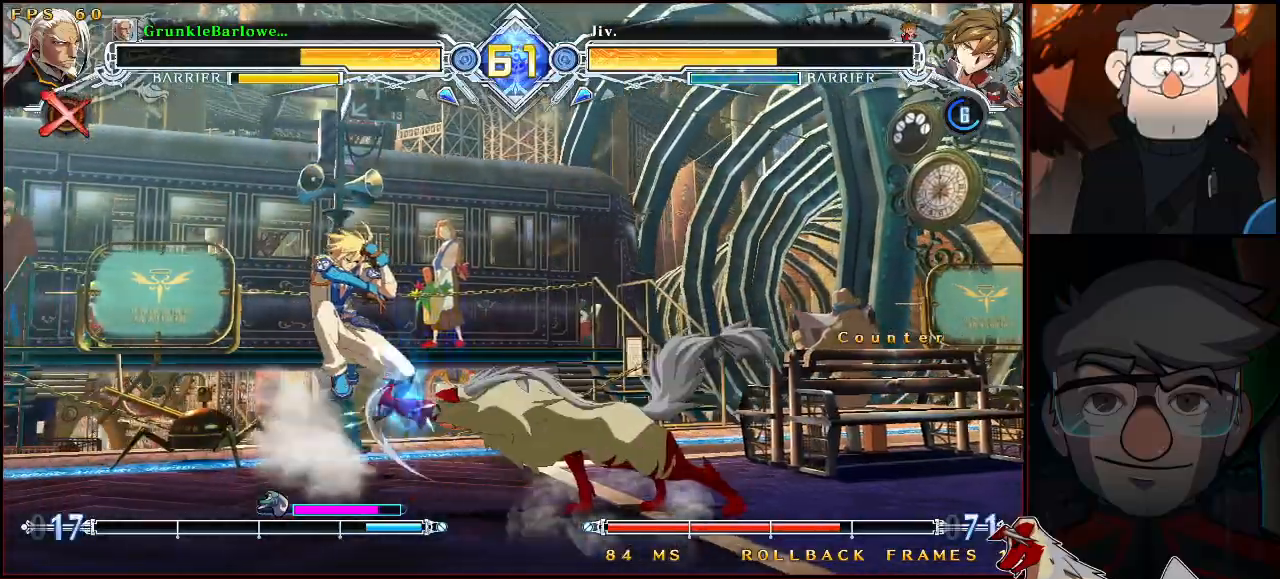
Gameplay with a controller (arcade stick); each line is a JSON object with the inputs held at the frame after it. "events" lists button and stick changes between this image and that frame as [ms after this image, input, new state], when the widget could be followed in between. Not read: L3 R3.
{"buttons": [], "left_stick": "left", "events": [[200, "R1", "down"], [350, "R1", "up"]]}
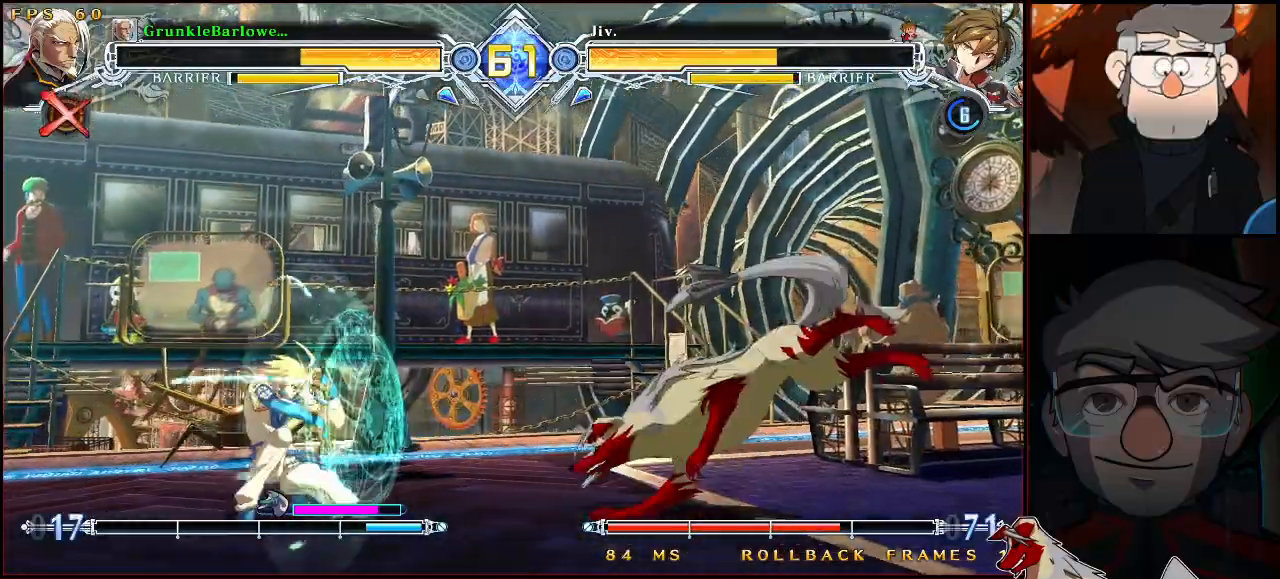
{"buttons": ["SQUARE"], "left_stick": "center", "events": [[33, "left_stick", "center"], [267, "left_stick", "up-left"], [350, "left_stick", "left"], [450, "left_stick", "center"], [467, "SQUARE", "down"]]}
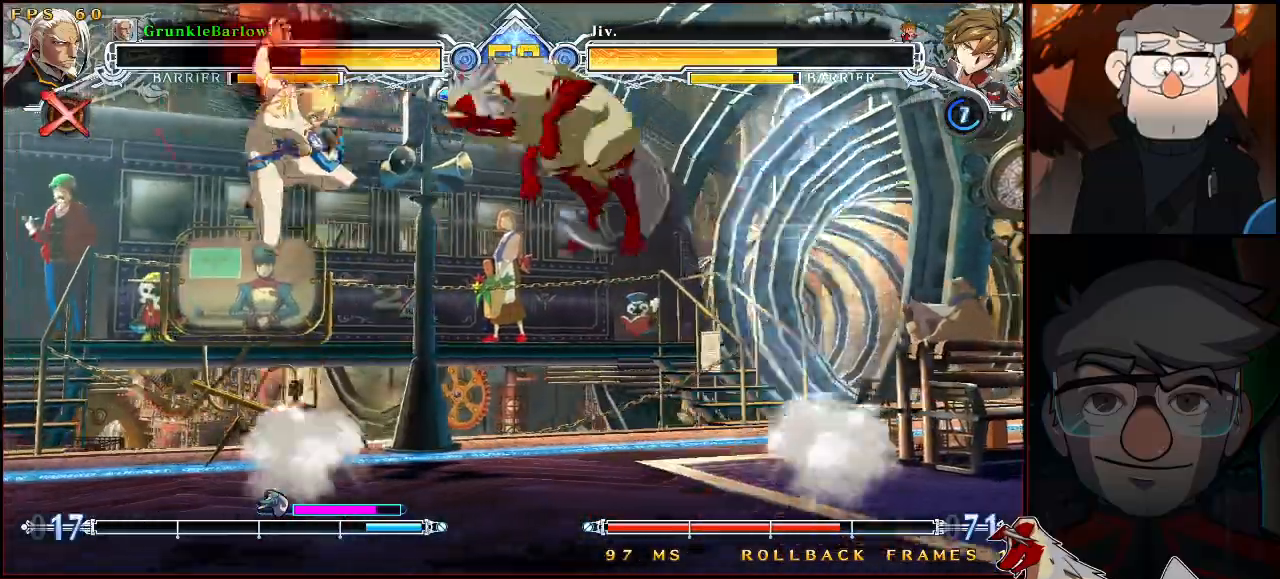
{"buttons": ["R1"], "left_stick": "center", "events": [[50, "SQUARE", "up"], [200, "SQUARE", "down"], [300, "SQUARE", "up"], [450, "R1", "down"]]}
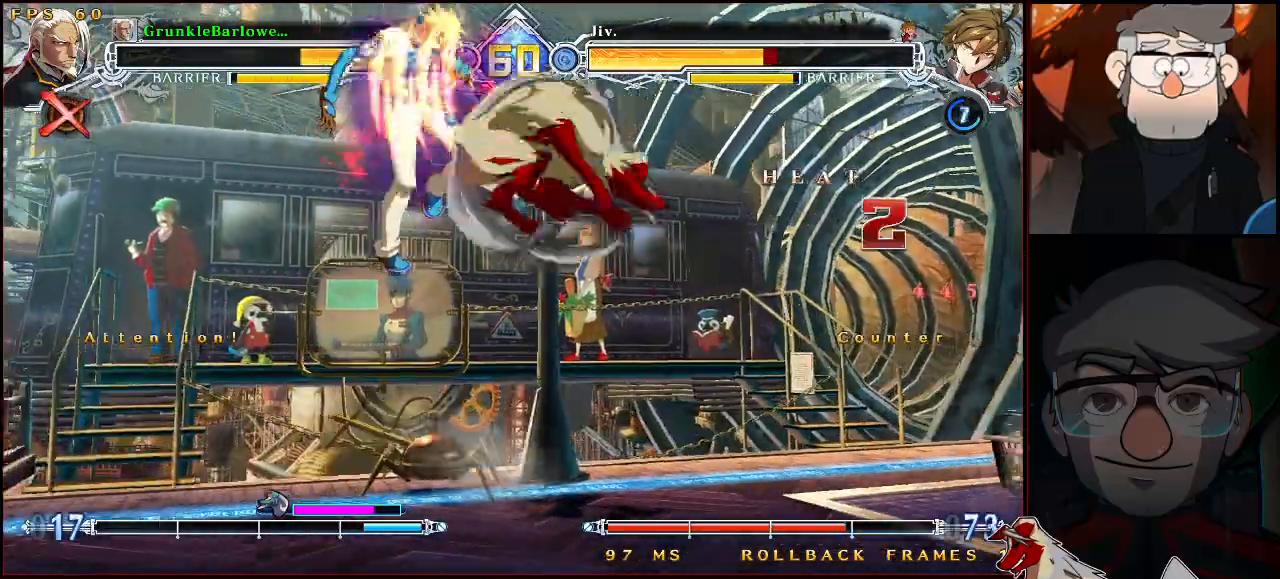
{"buttons": [], "left_stick": "center", "events": [[50, "R1", "up"], [167, "left_stick", "down"], [233, "left_stick", "left"], [283, "left_stick", "center"], [317, "TRIANGLE", "down"], [417, "TRIANGLE", "up"]]}
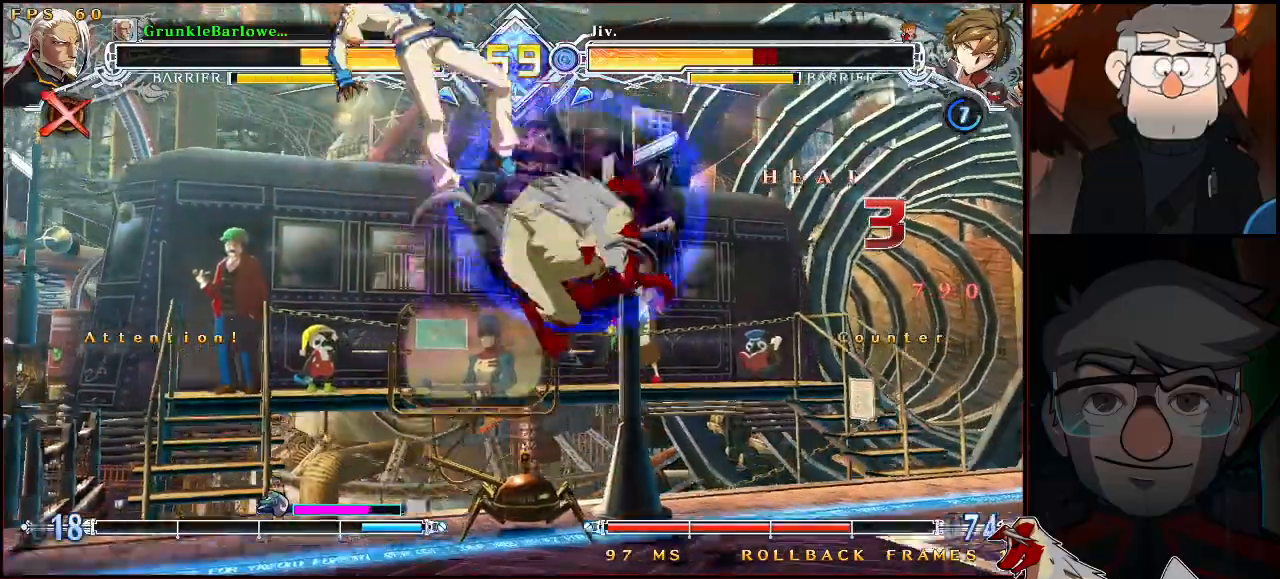
{"buttons": [], "left_stick": "down", "events": [[417, "left_stick", "left"], [467, "left_stick", "down"]]}
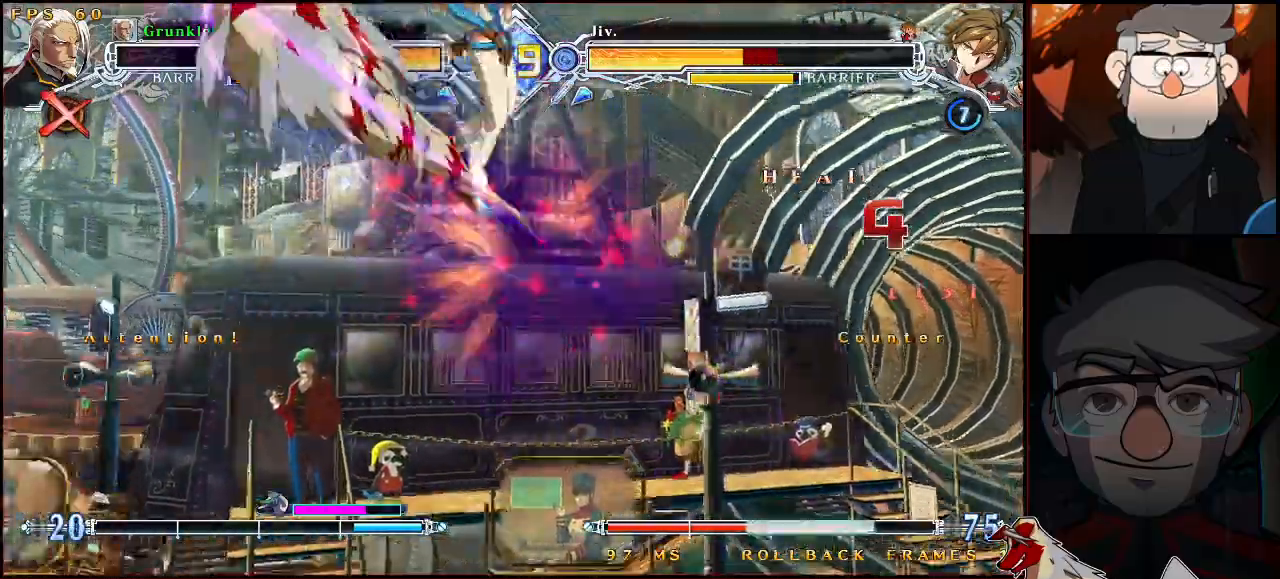
{"buttons": [], "left_stick": "center", "events": [[50, "left_stick", "right"], [100, "SQUARE", "down"], [100, "left_stick", "center"], [167, "SQUARE", "up"]]}
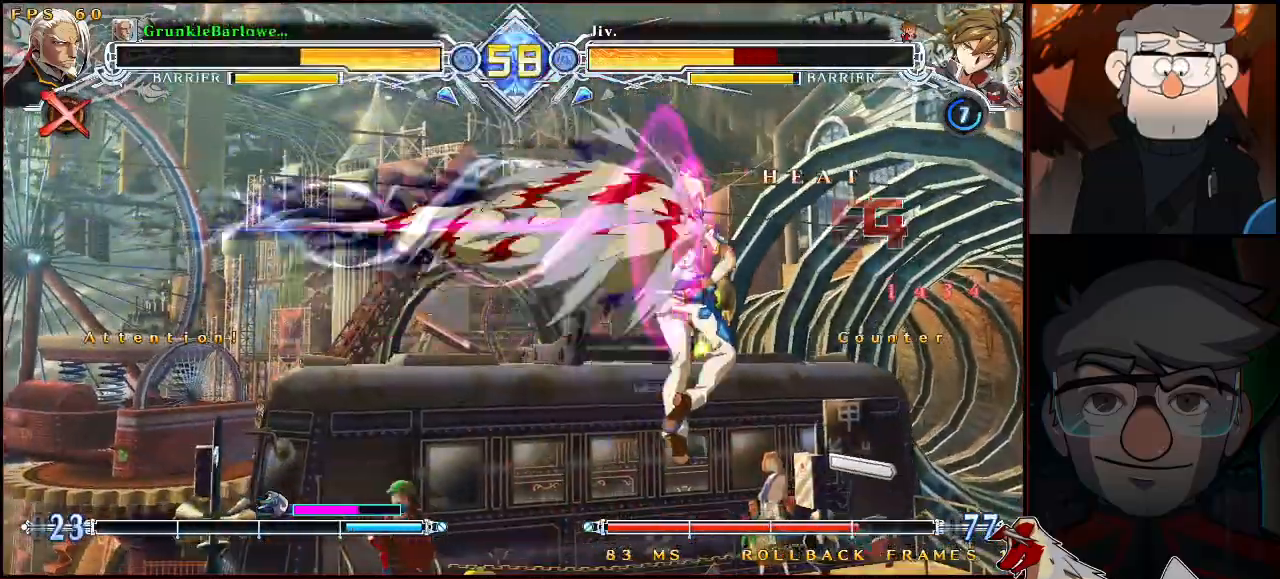
{"buttons": [], "left_stick": "center", "events": [[83, "left_stick", "down"], [167, "left_stick", "left"], [217, "left_stick", "center"], [233, "TRIANGLE", "down"], [317, "TRIANGLE", "up"]]}
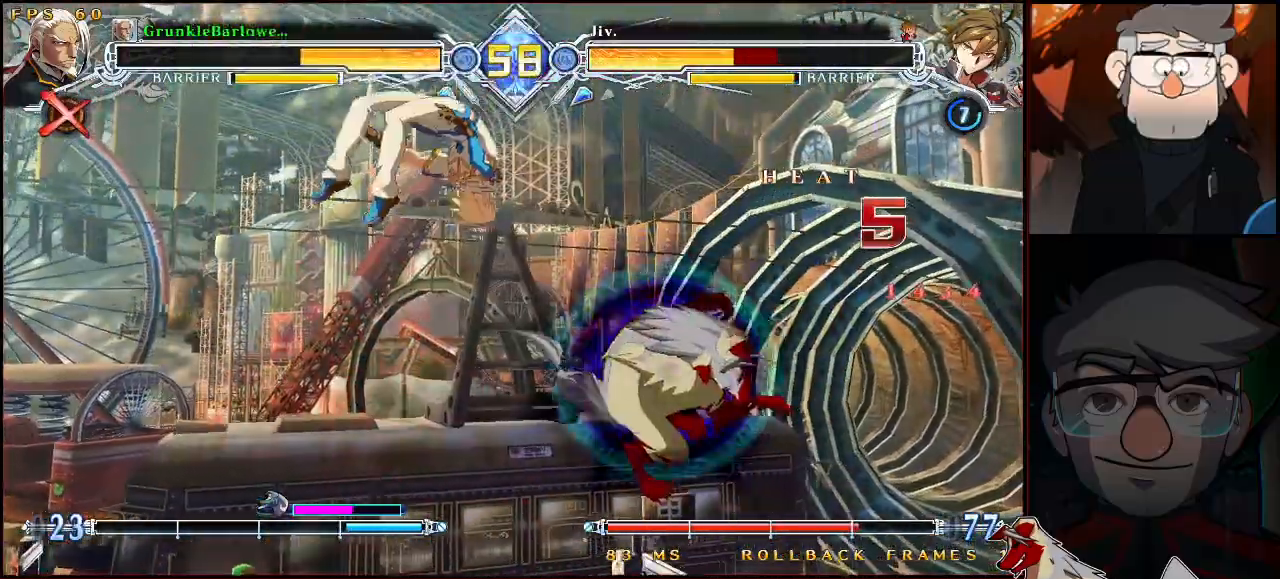
{"buttons": ["SQUARE"], "left_stick": "center", "events": [[317, "left_stick", "down"], [383, "left_stick", "left"], [467, "left_stick", "center"], [483, "SQUARE", "down"]]}
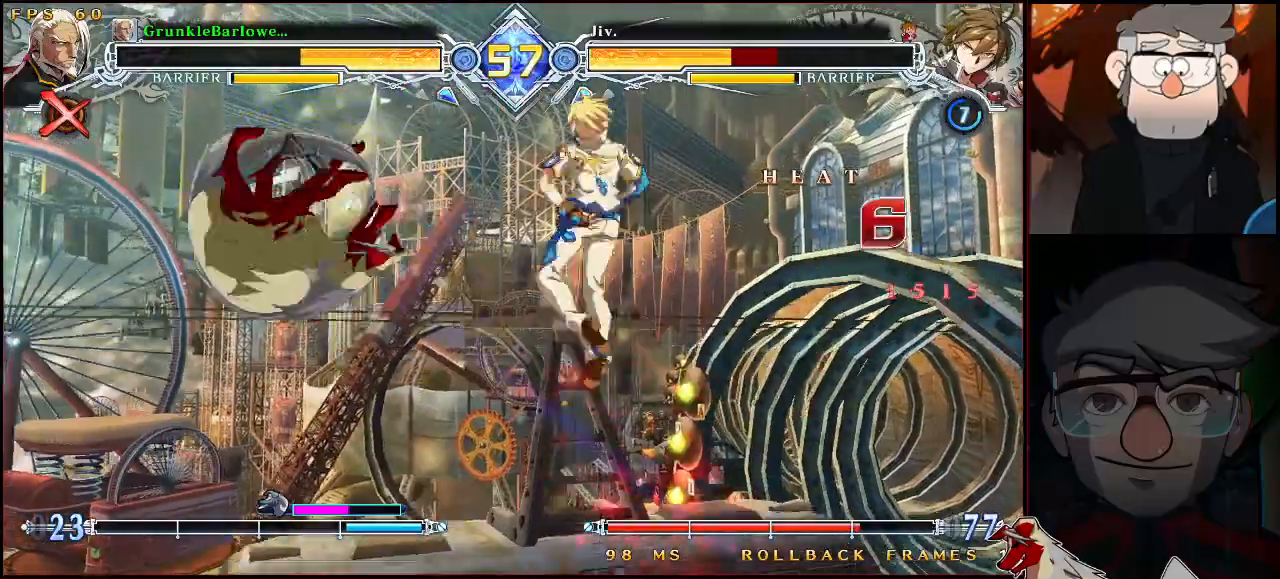
{"buttons": [], "left_stick": "center", "events": [[67, "SQUARE", "up"]]}
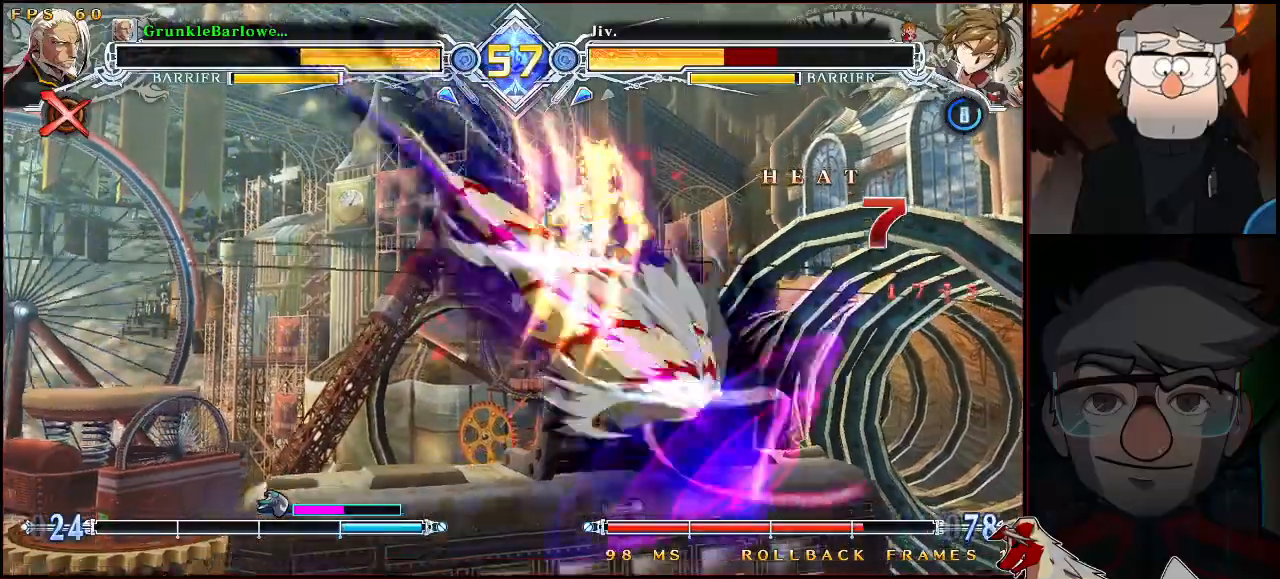
{"buttons": [], "left_stick": "center", "events": []}
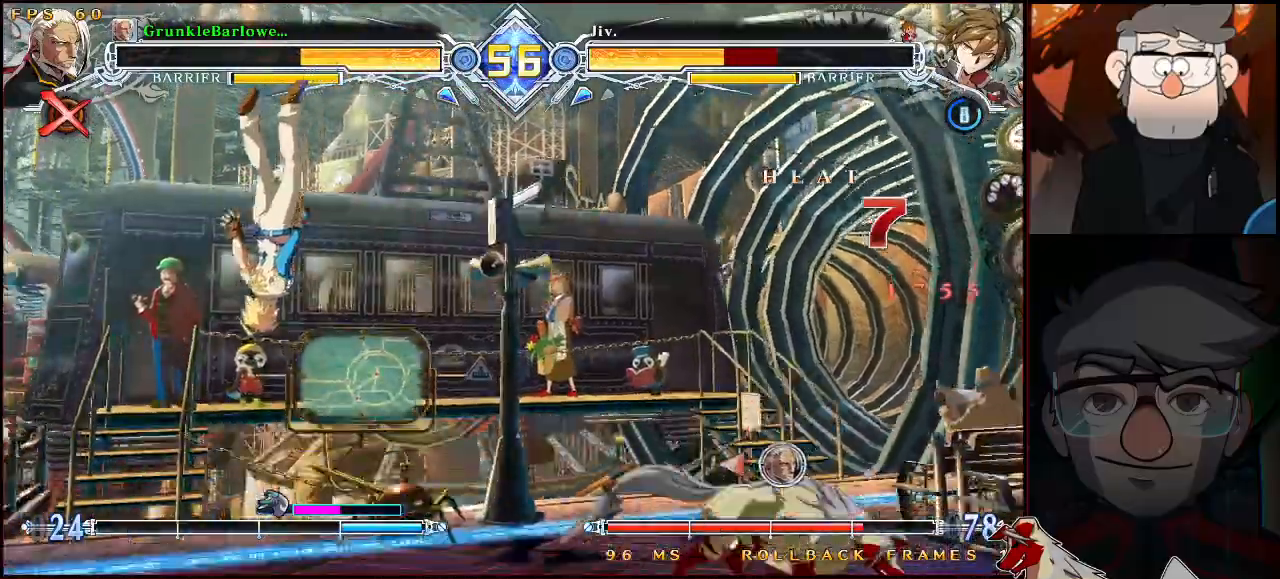
{"buttons": [], "left_stick": "center", "events": [[33, "left_stick", "left"], [117, "CROSS", "down"], [183, "left_stick", "center"], [233, "CROSS", "up"], [400, "CROSS", "down"], [467, "CROSS", "up"]]}
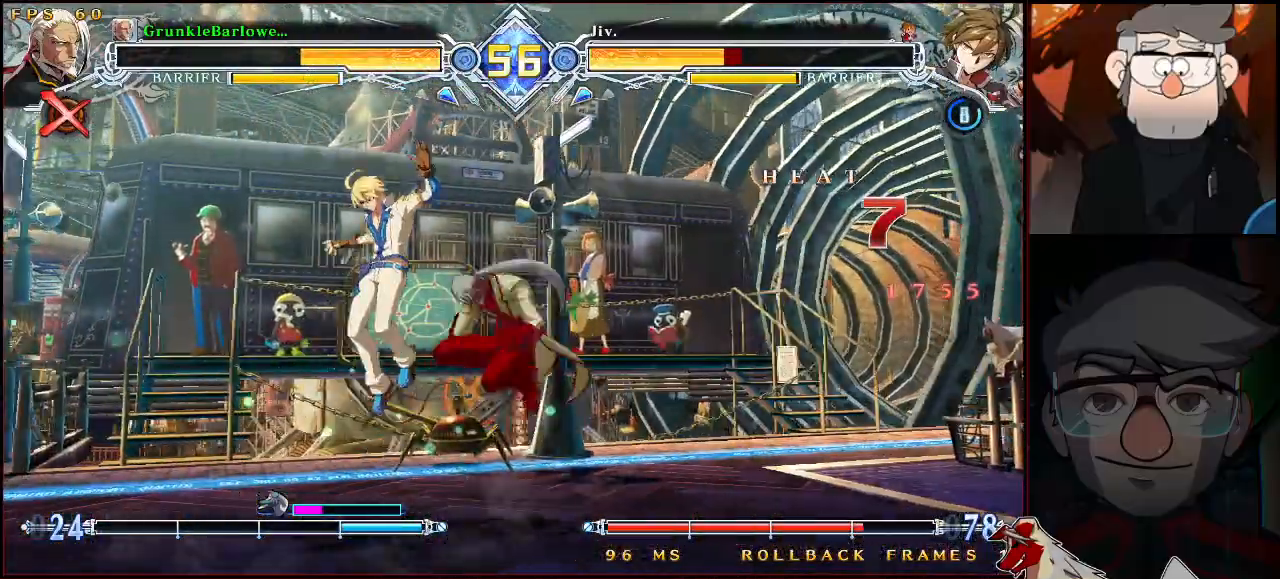
{"buttons": ["R1"], "left_stick": "center", "events": [[33, "left_stick", "down"], [50, "TRIANGLE", "down"], [133, "TRIANGLE", "up"], [133, "left_stick", "center"], [200, "R1", "down"]]}
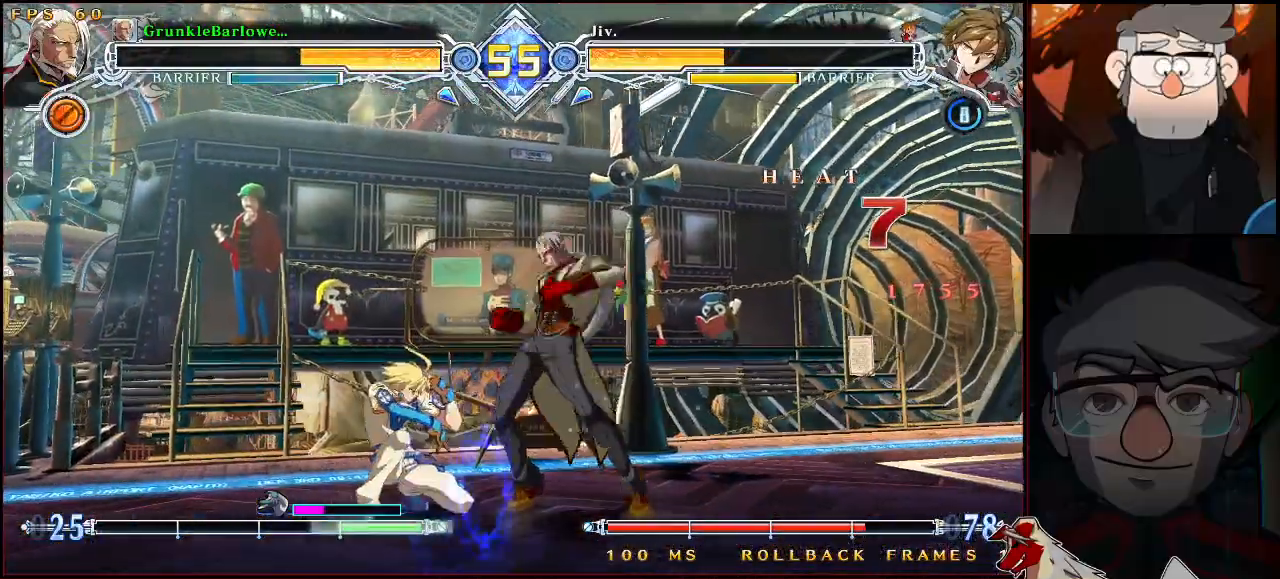
{"buttons": ["R1"], "left_stick": "center", "events": [[67, "R1", "up"], [183, "left_stick", "left"], [200, "R1", "down"], [383, "left_stick", "center"]]}
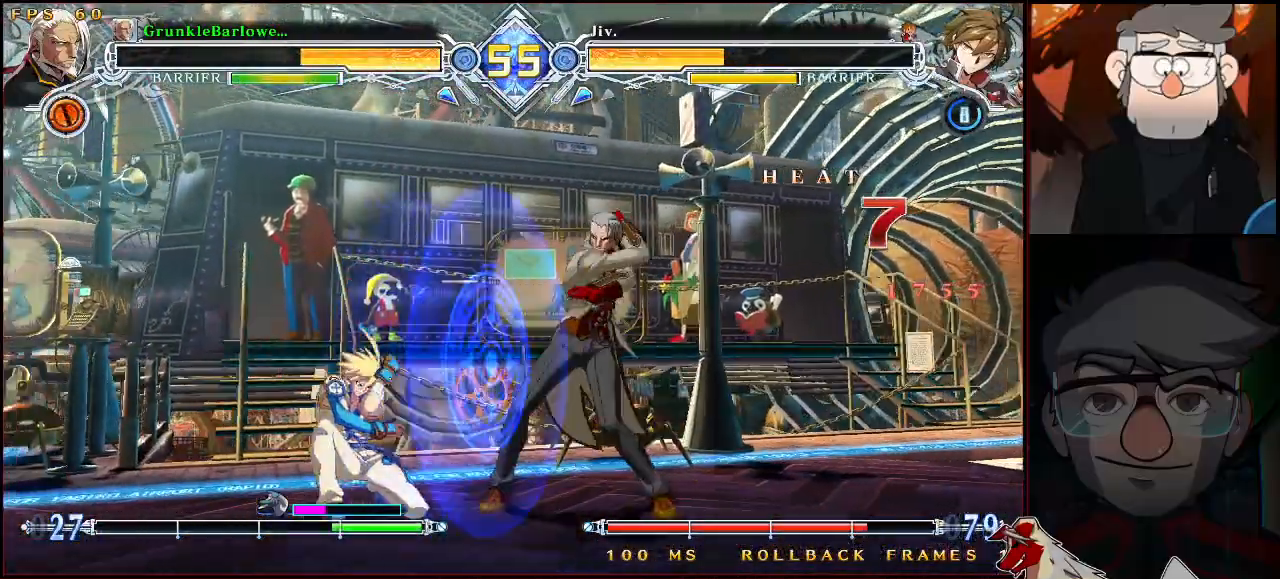
{"buttons": [], "left_stick": "center", "events": [[267, "R1", "up"]]}
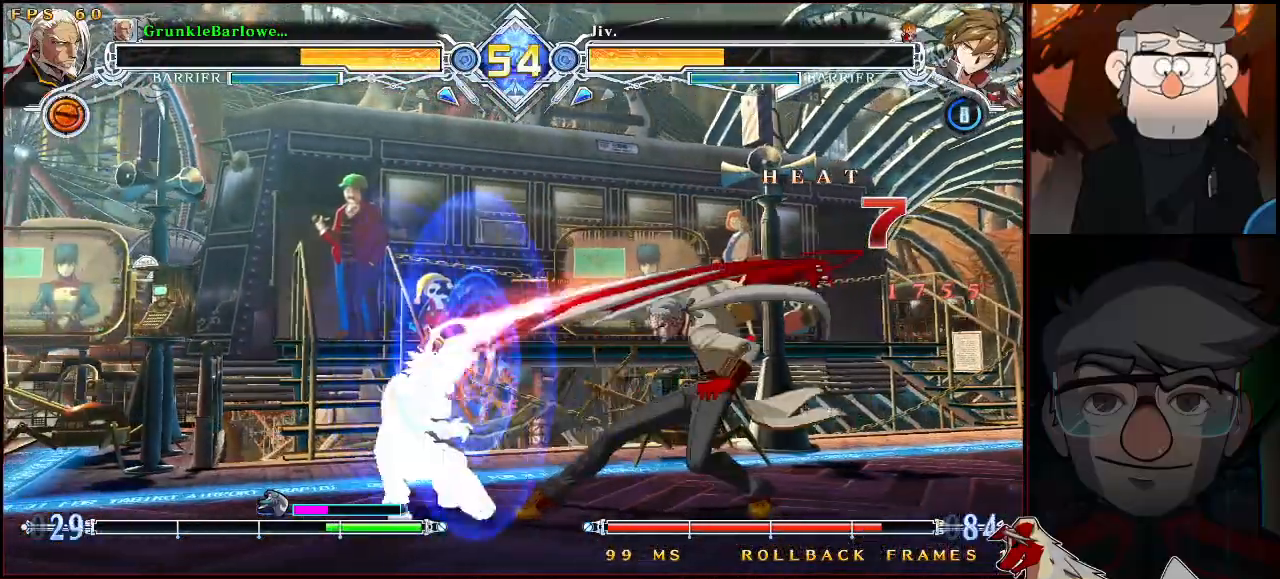
{"buttons": [], "left_stick": "down-right", "events": [[433, "left_stick", "down-right"]]}
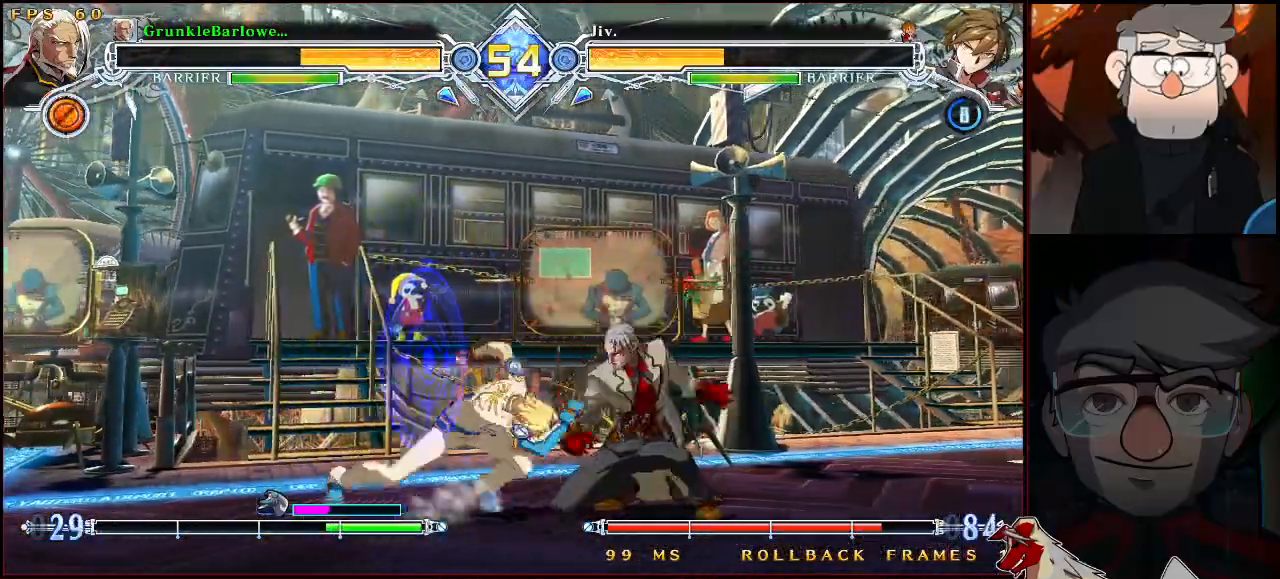
{"buttons": [], "left_stick": "down-right", "events": []}
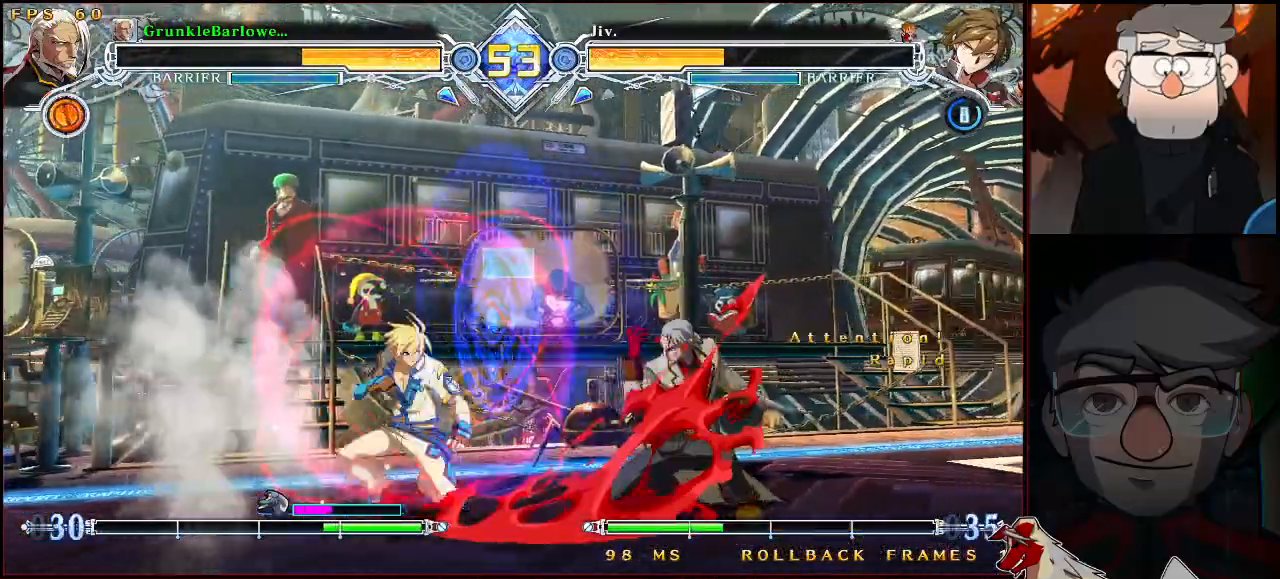
{"buttons": [], "left_stick": "down-right", "events": [[150, "left_stick", "right"], [250, "left_stick", "down-right"]]}
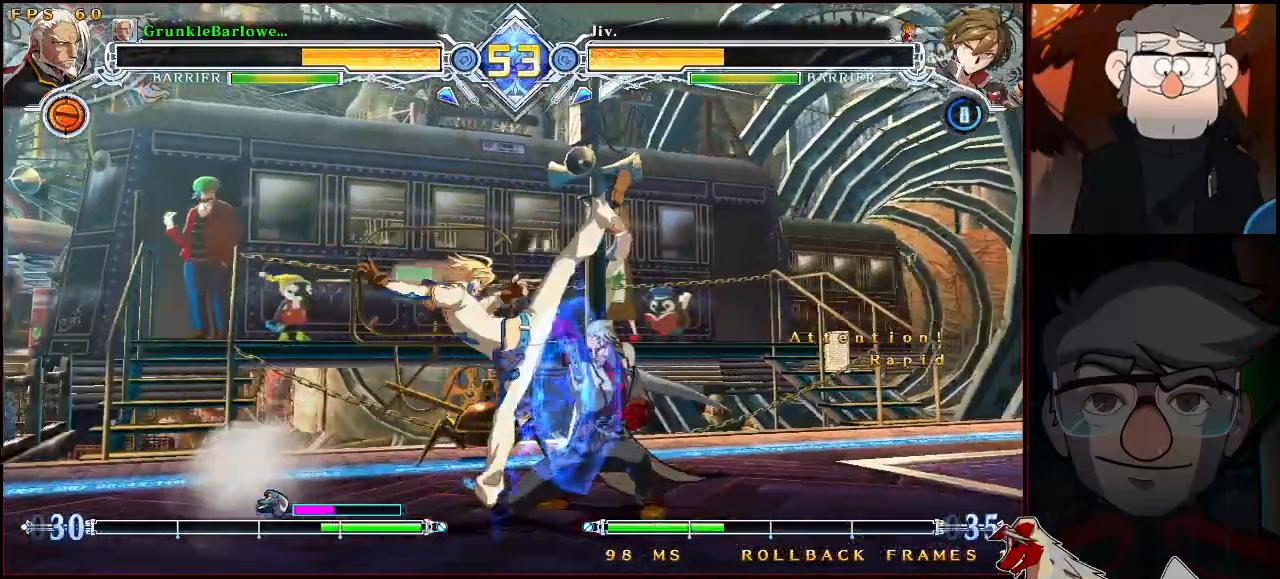
{"buttons": ["L1", "R1"], "left_stick": "down-left", "events": [[383, "left_stick", "down-left"], [417, "R1", "down"], [500, "L1", "down"]]}
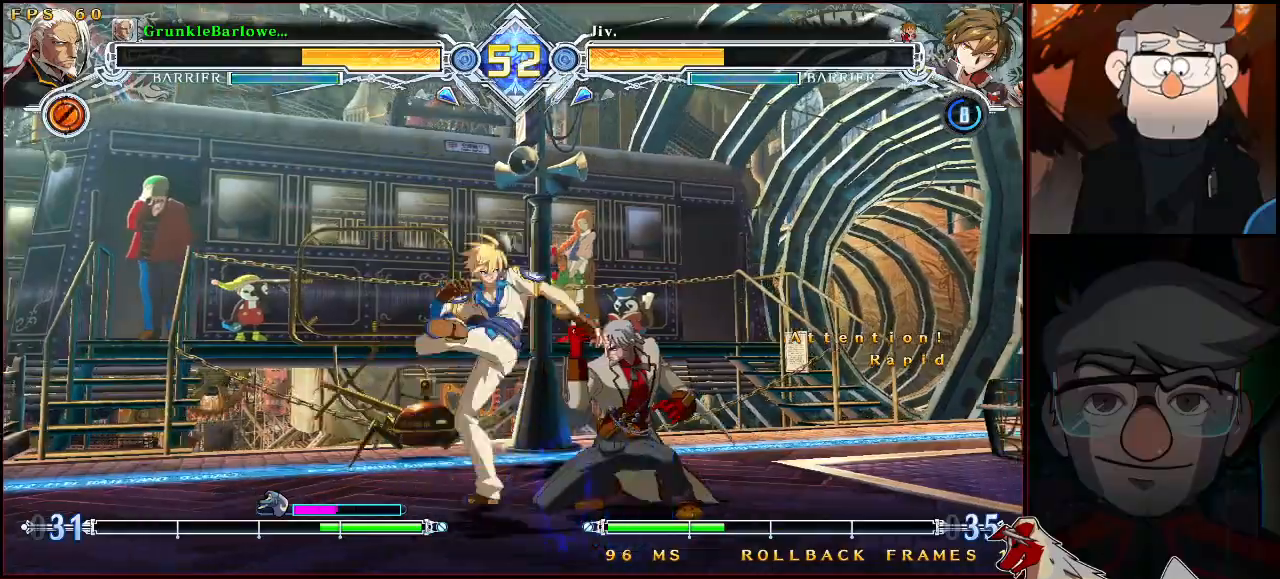
{"buttons": ["L1", "R1"], "left_stick": "down-left", "events": [[183, "L1", "up"], [217, "L1", "down"], [300, "L1", "up"], [350, "L1", "down"], [433, "L1", "up"], [450, "L1", "down"]]}
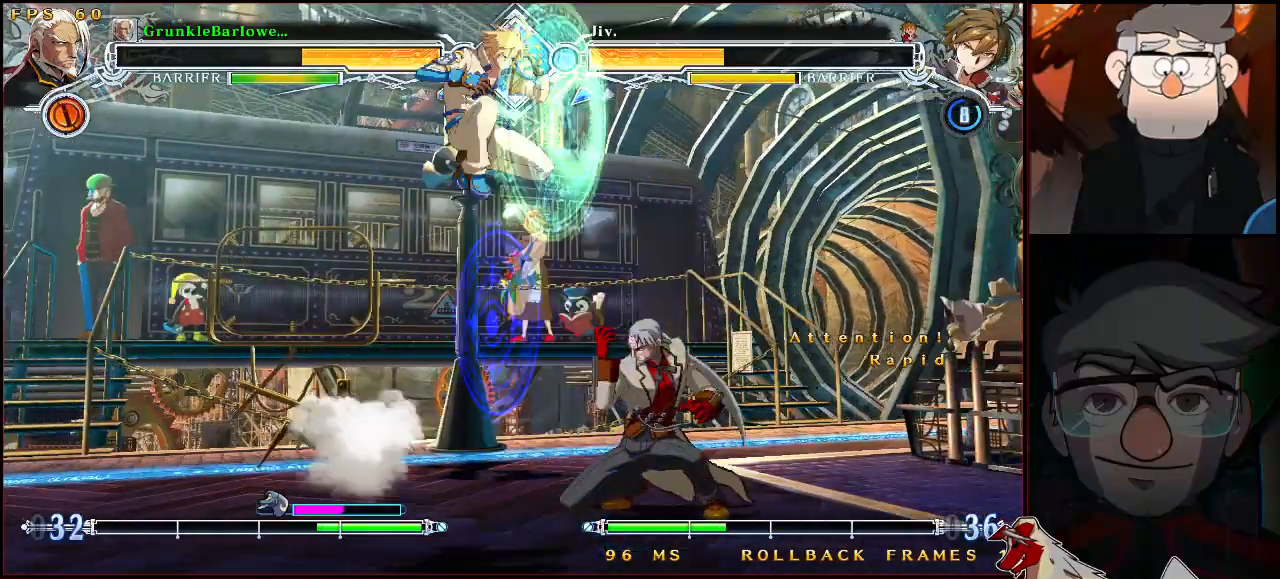
{"buttons": ["L1", "R1"], "left_stick": "down-left", "events": [[33, "L1", "up"], [67, "L1", "down"], [167, "L1", "up"], [200, "L1", "down"]]}
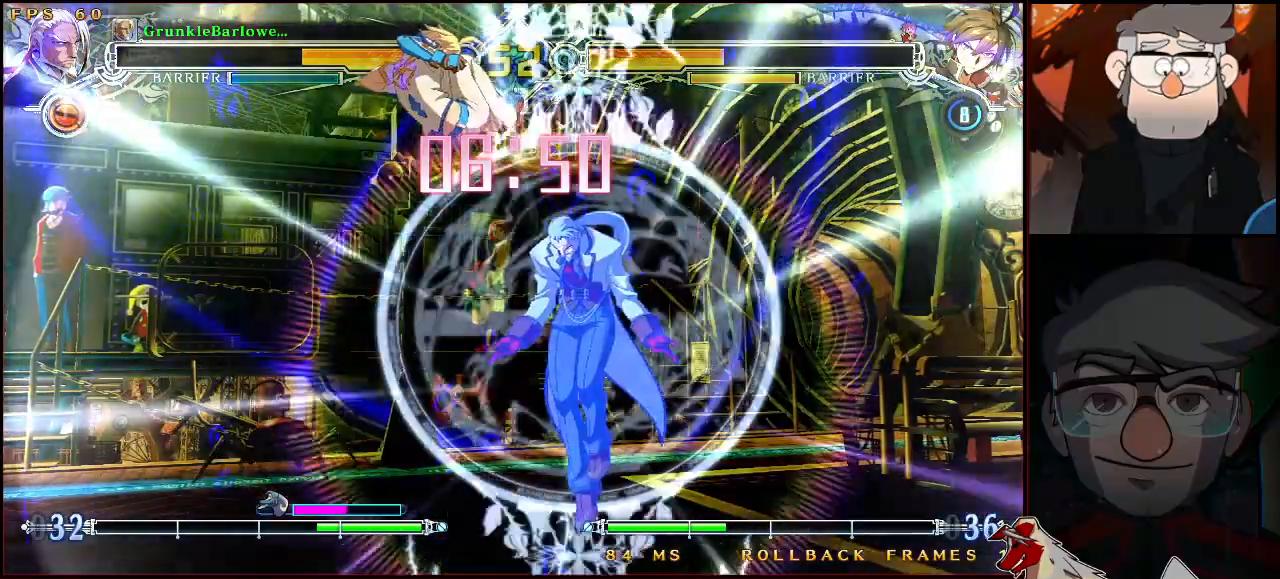
{"buttons": [], "left_stick": "down", "events": [[67, "left_stick", "left"], [183, "left_stick", "center"], [367, "L1", "up"], [383, "R1", "up"], [483, "left_stick", "down"]]}
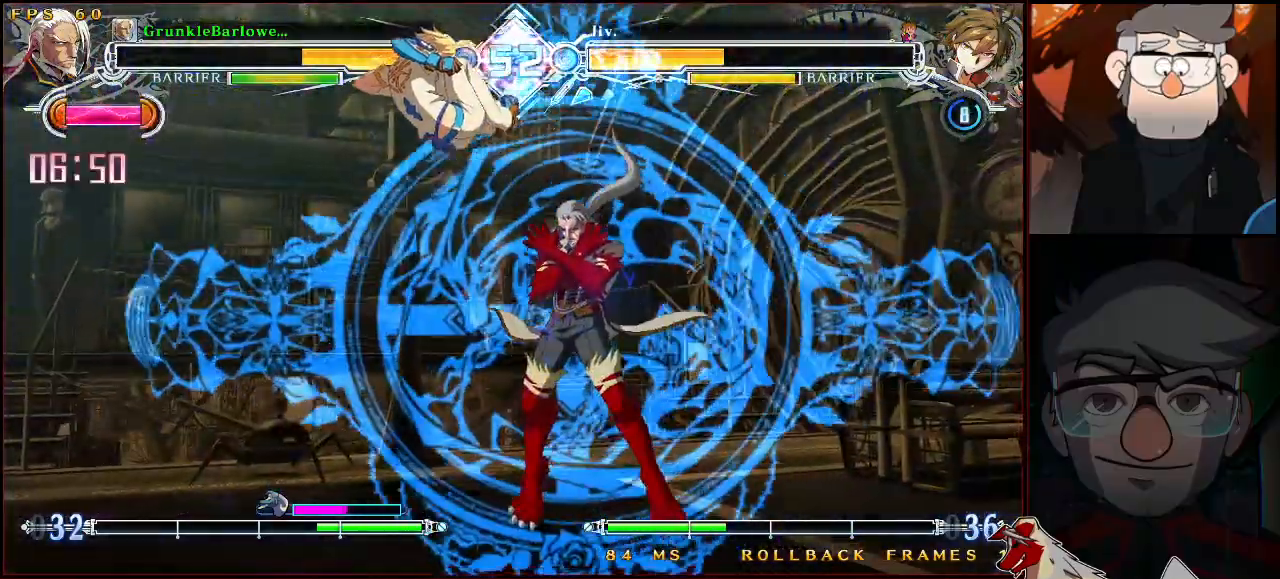
{"buttons": ["R1"], "left_stick": "center", "events": [[67, "TRIANGLE", "down"], [133, "TRIANGLE", "up"], [183, "TRIANGLE", "down"], [233, "TRIANGLE", "up"], [283, "TRIANGLE", "down"], [367, "TRIANGLE", "up"], [433, "left_stick", "center"], [500, "R1", "down"]]}
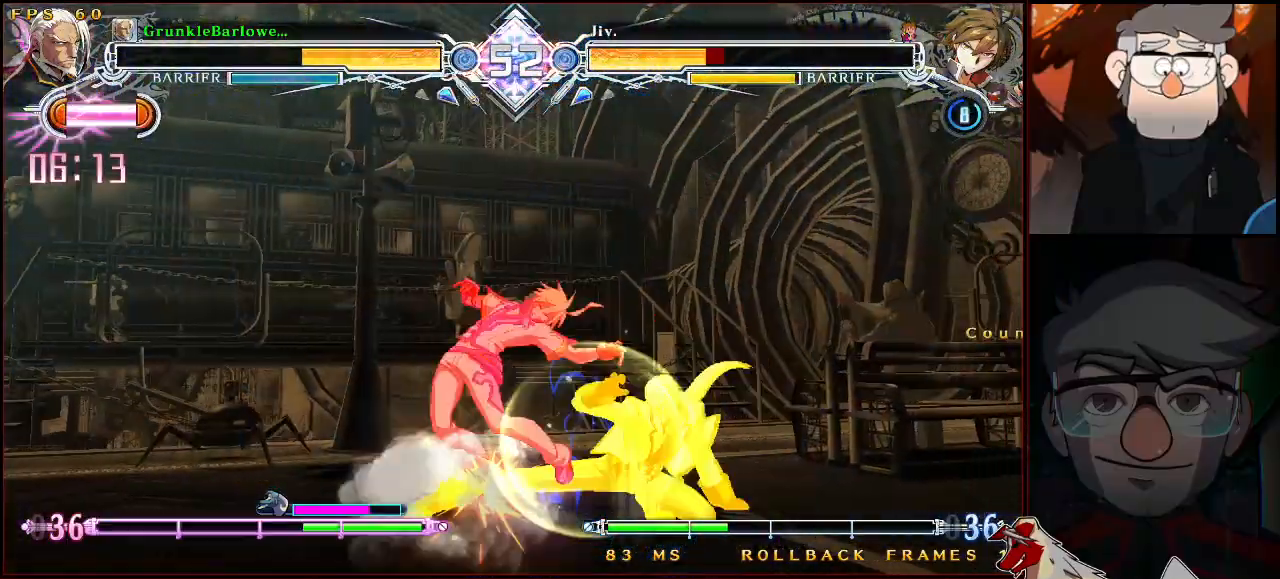
{"buttons": ["TRIANGLE"], "left_stick": "center", "events": [[250, "R1", "up"], [350, "left_stick", "down"], [433, "left_stick", "left"], [450, "TRIANGLE", "down"], [483, "left_stick", "center"]]}
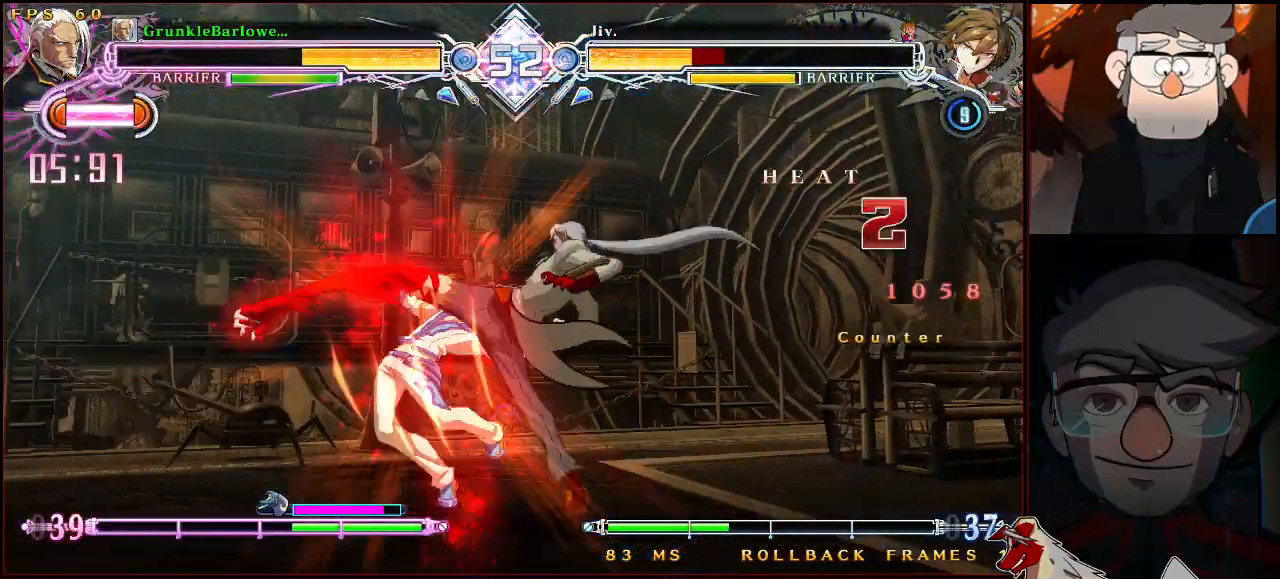
{"buttons": ["CROSS"], "left_stick": "center", "events": [[167, "TRIANGLE", "up"], [333, "left_stick", "left"], [433, "CROSS", "down"], [500, "left_stick", "center"]]}
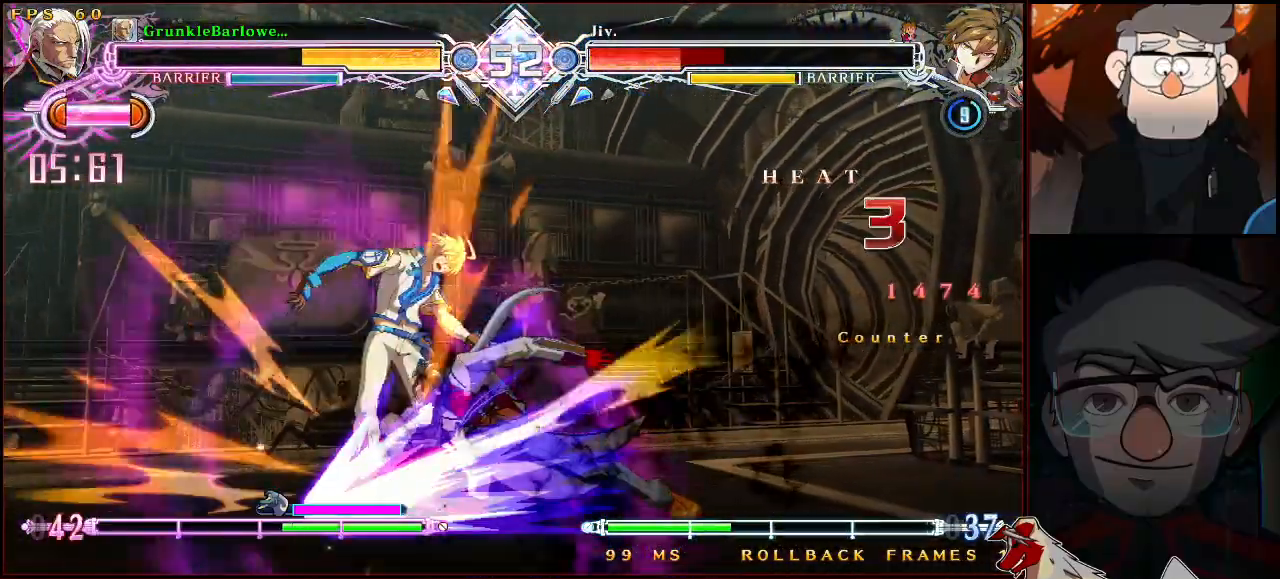
{"buttons": ["CROSS"], "left_stick": "center", "events": [[17, "CROSS", "up"], [183, "SQUARE", "down"], [283, "SQUARE", "up"], [467, "CROSS", "down"]]}
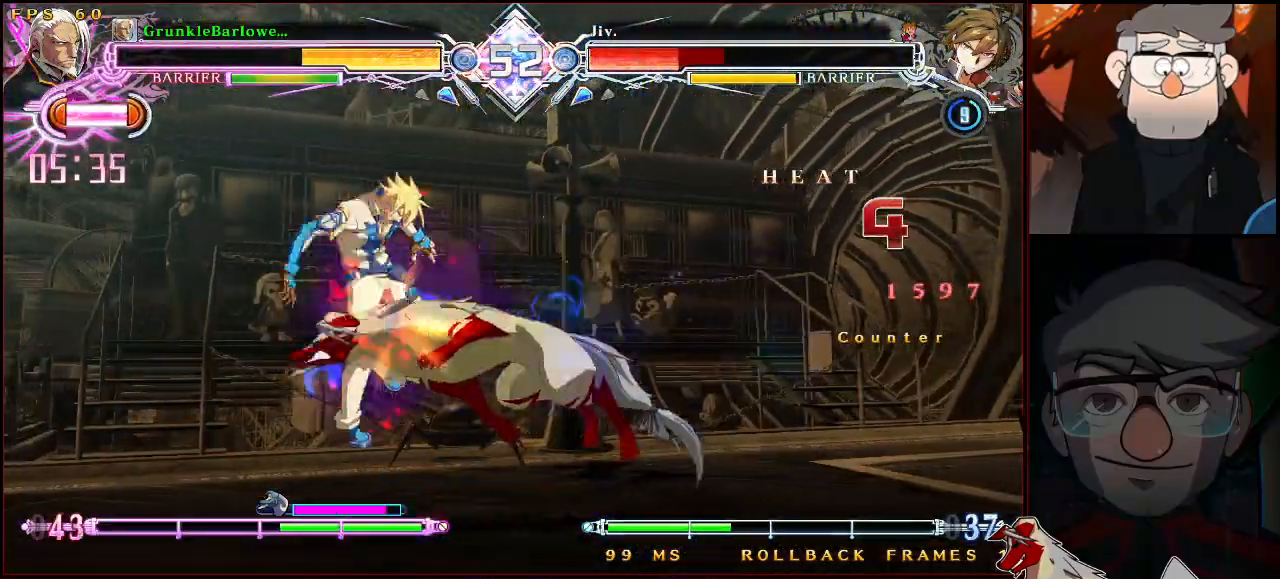
{"buttons": [], "left_stick": "center", "events": [[33, "left_stick", "down"], [67, "R1", "down"], [100, "CROSS", "up"], [150, "left_stick", "center"], [183, "R1", "up"], [267, "left_stick", "left"], [300, "R1", "down"], [400, "left_stick", "center"], [450, "R1", "up"]]}
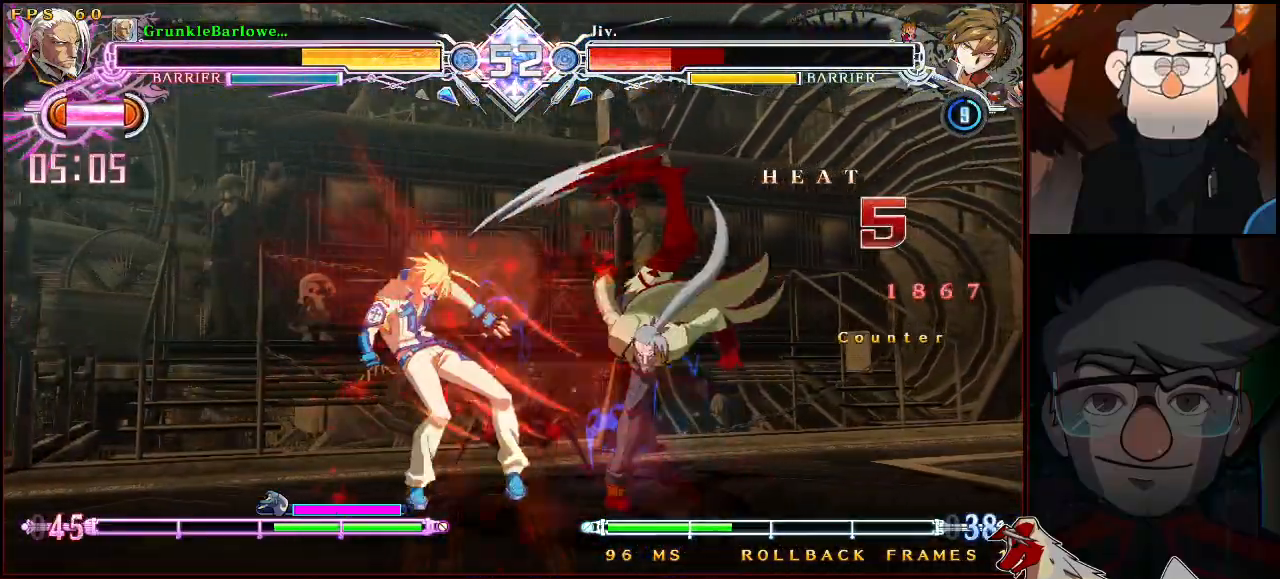
{"buttons": ["R1"], "left_stick": "center", "events": [[283, "left_stick", "down"], [367, "left_stick", "left"], [417, "R1", "down"], [417, "left_stick", "center"]]}
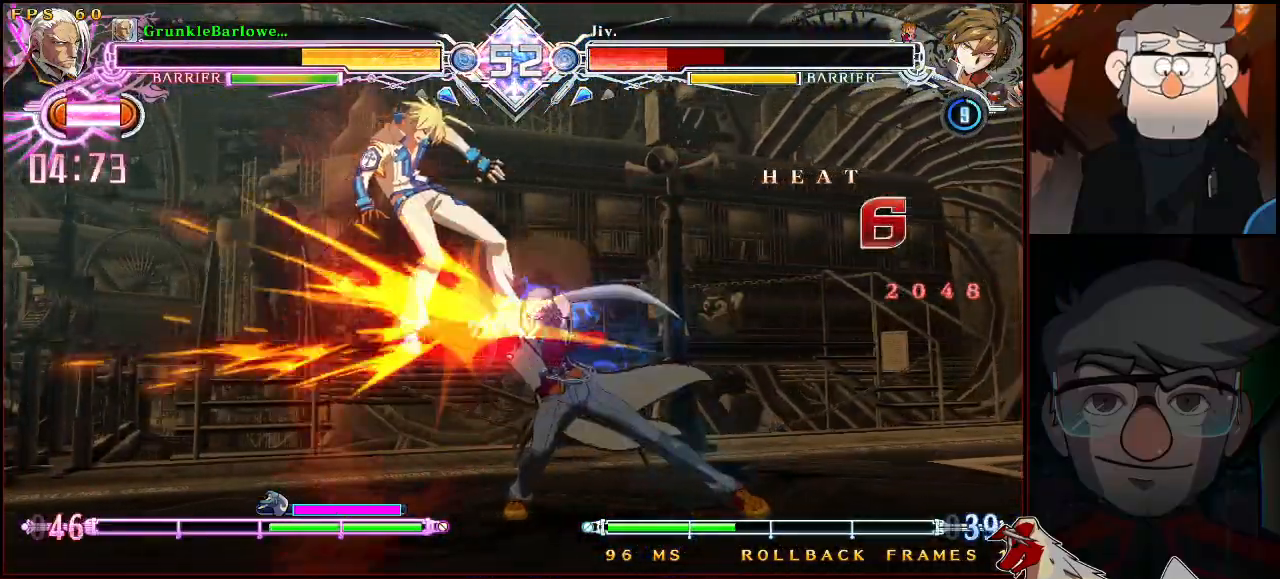
{"buttons": ["CROSS"], "left_stick": "left", "events": [[17, "R1", "up"], [333, "left_stick", "left"], [417, "CROSS", "down"]]}